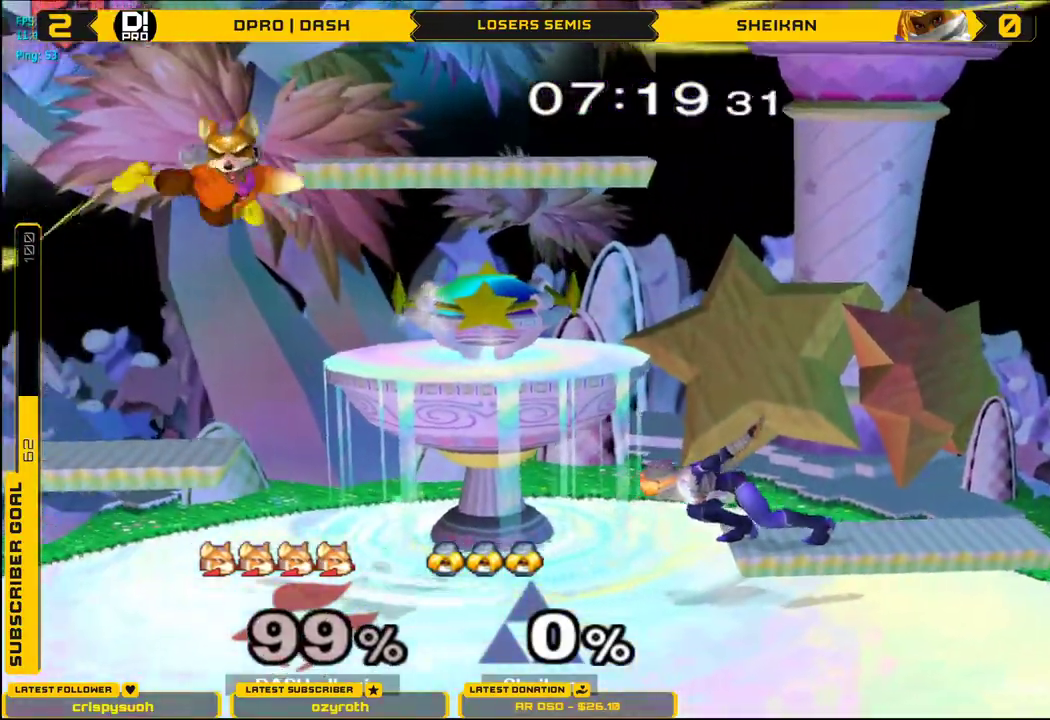
Gameplay with a controller (Nintendo layout); each line is a JSON object with the inputs held at the frame after it. "events" lists button and stick changes between this image and that frame as [ms after this image, input, new state], when the widget could be followed in between. Not read: L3 R3.
{"buttons": [], "left_stick": "left", "right_stick": "center", "events": []}
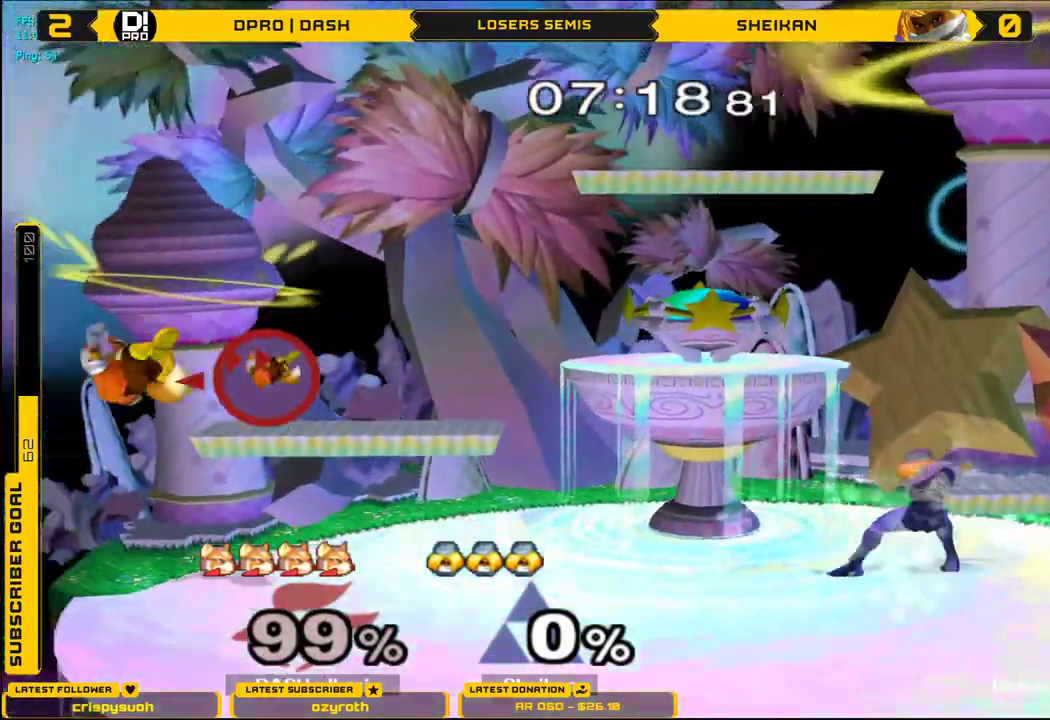
{"buttons": ["B"], "left_stick": "right", "right_stick": "center"}
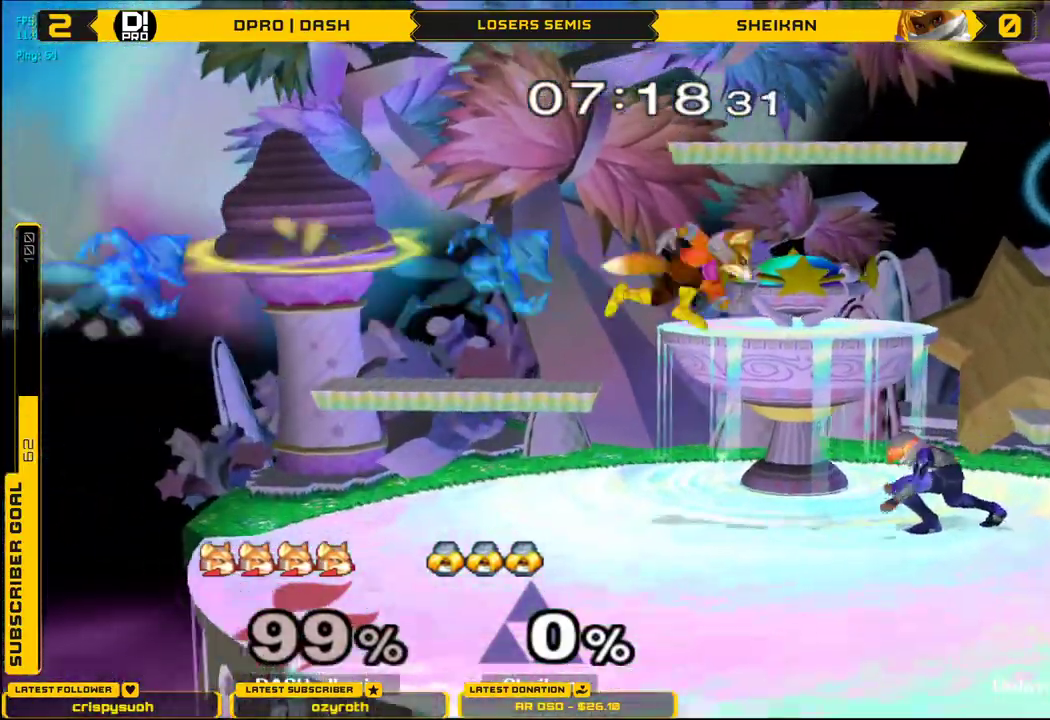
{"buttons": [], "left_stick": "up-right", "right_stick": "center", "events": [[150, "B", "up"], [183, "B", "down"], [434, "B", "up"], [500, "left_stick", "up-right"]]}
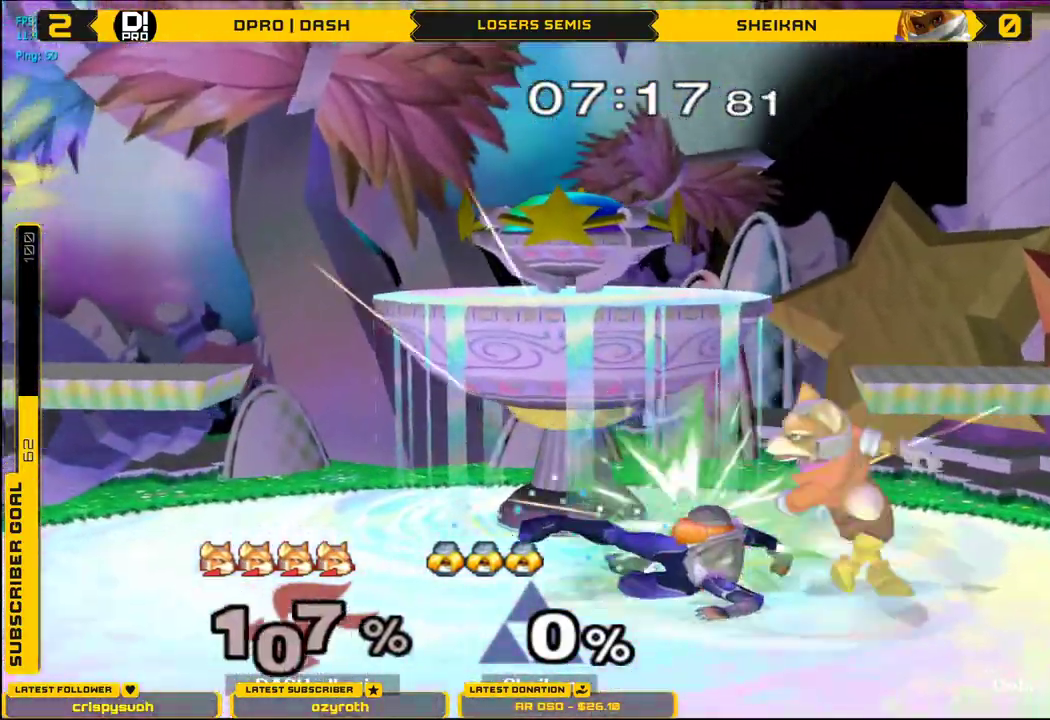
{"buttons": [], "left_stick": "left", "right_stick": "center", "events": [[17, "L1", "down"], [17, "left_stick", "up-left"], [334, "L1", "up"], [501, "left_stick", "left"]]}
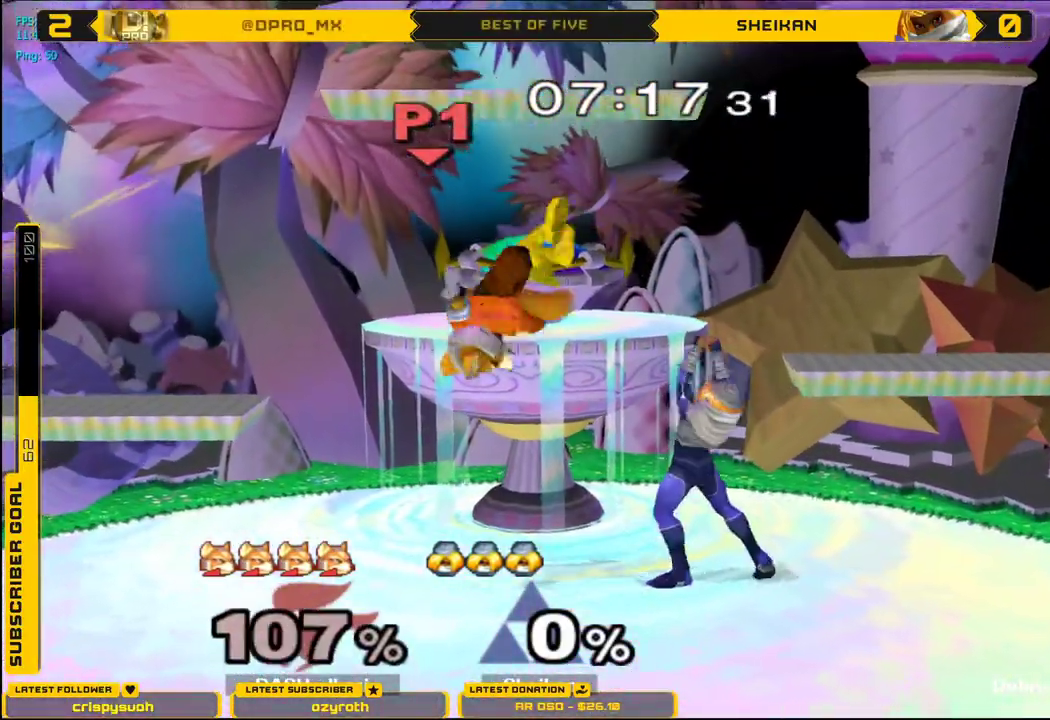
{"buttons": ["L1"], "left_stick": "right", "right_stick": "center", "events": [[100, "left_stick", "down"], [167, "L1", "down"], [200, "left_stick", "right"]]}
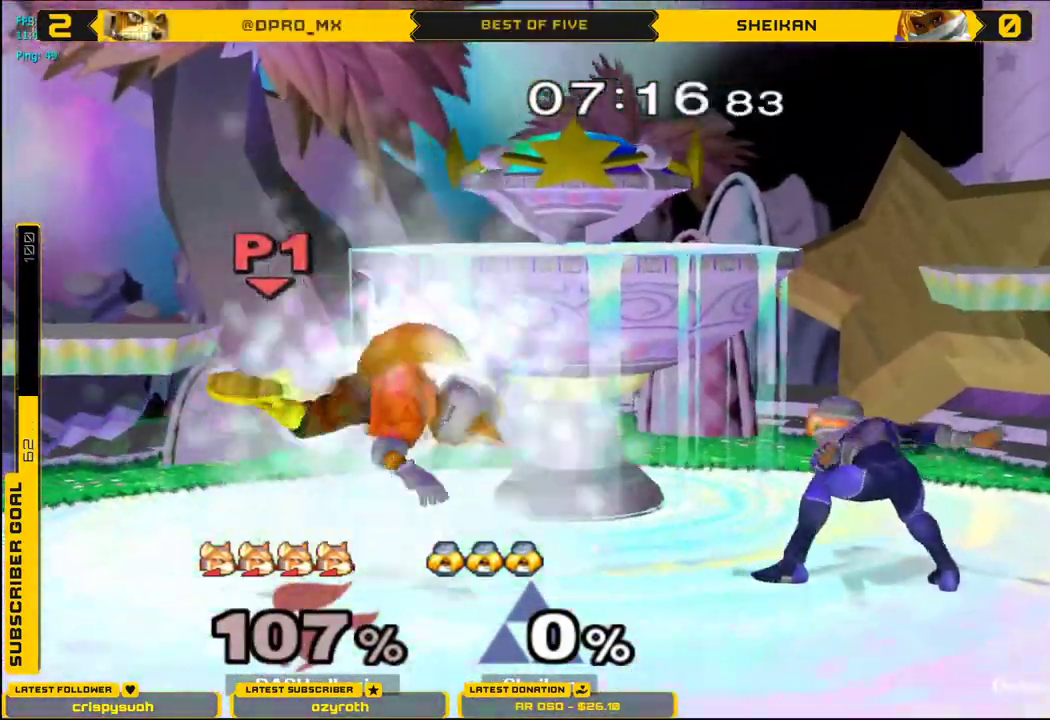
{"buttons": [], "left_stick": "right", "right_stick": "center"}
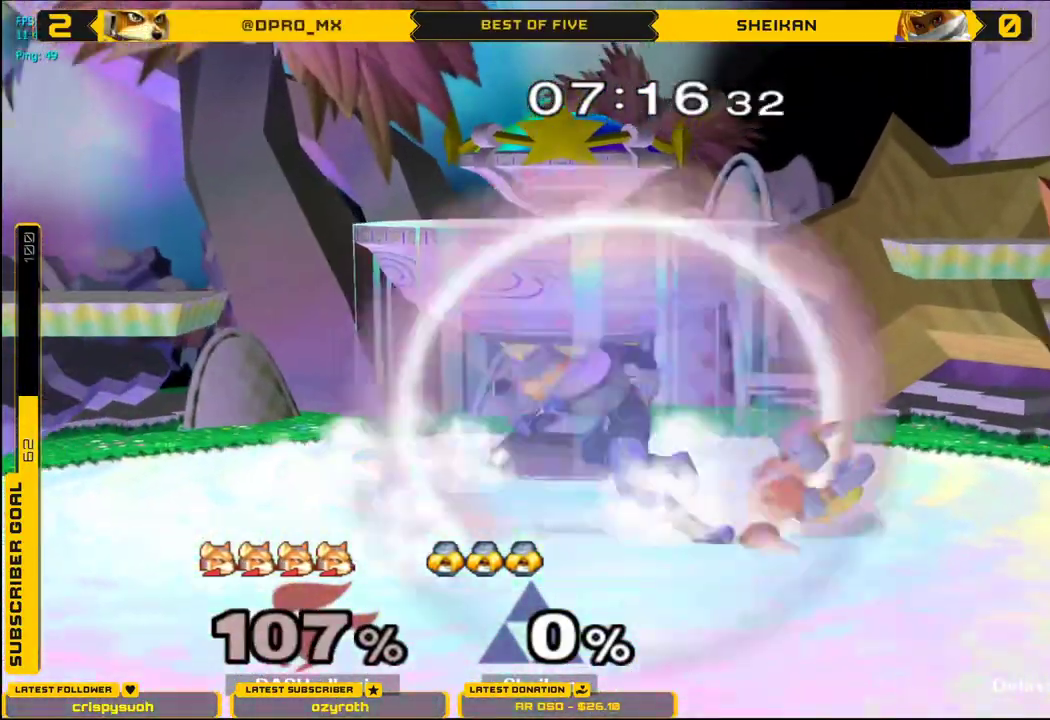
{"buttons": ["L1"], "left_stick": "up-left", "right_stick": "center"}
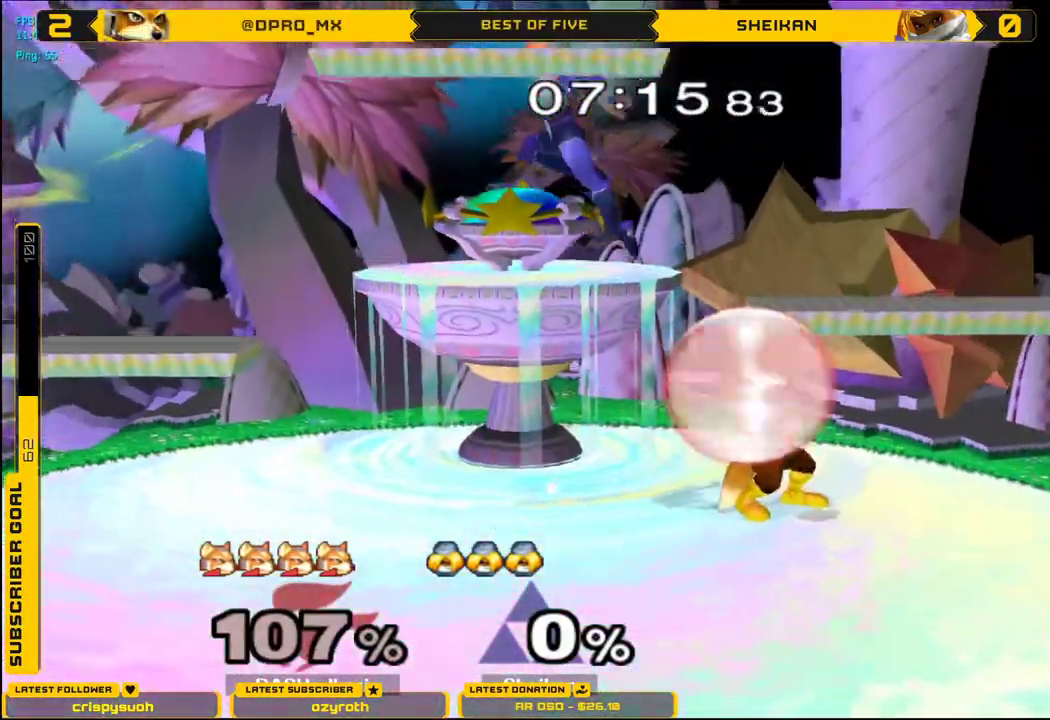
{"buttons": ["L1"], "left_stick": "up-left", "right_stick": "center", "events": []}
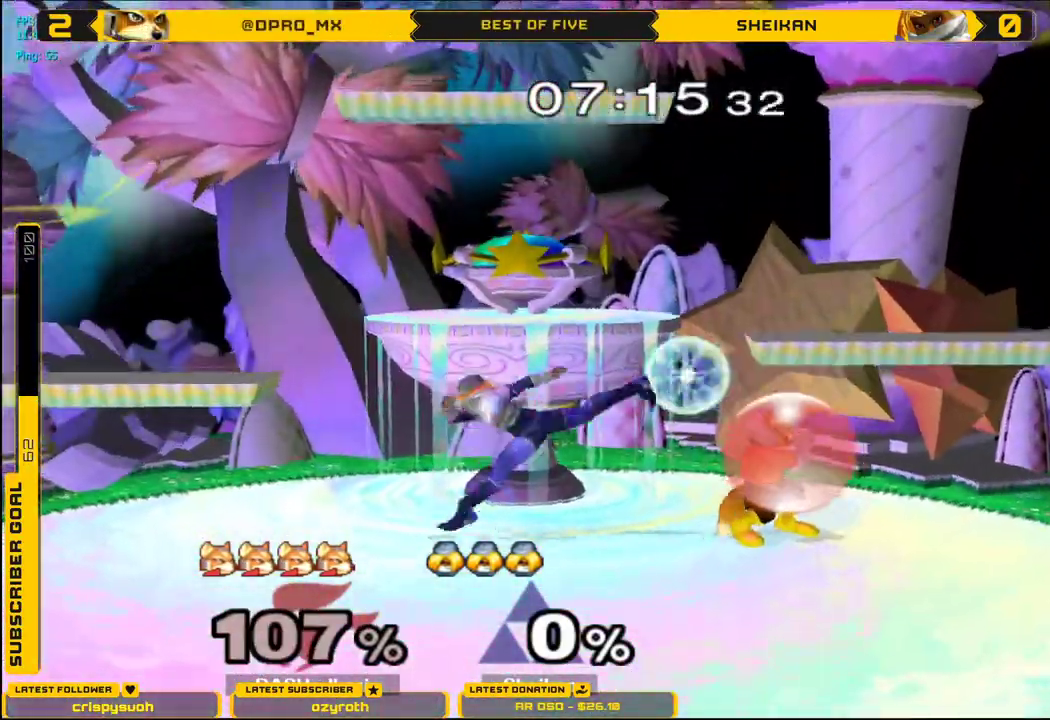
{"buttons": [], "left_stick": "center", "right_stick": "center", "events": [[217, "X", "down"], [317, "X", "up"], [350, "L1", "up"], [450, "left_stick", "center"]]}
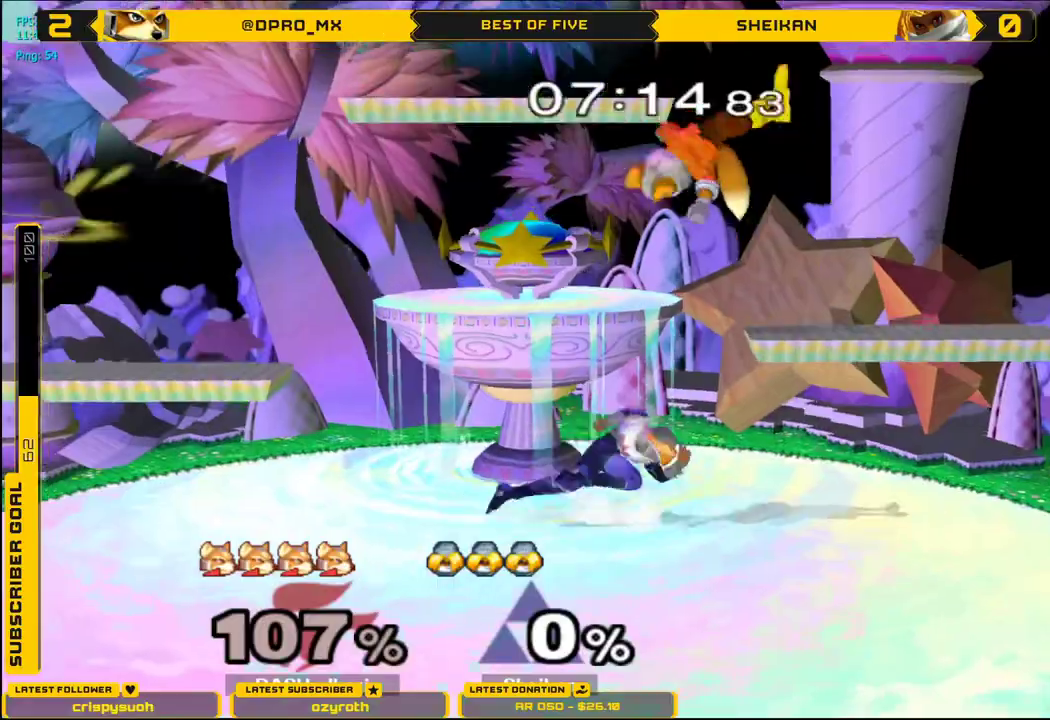
{"buttons": ["L1"], "left_stick": "left", "right_stick": "center", "events": [[84, "A", "down"], [117, "left_stick", "down"], [184, "A", "up"], [217, "left_stick", "left"], [284, "L1", "down"]]}
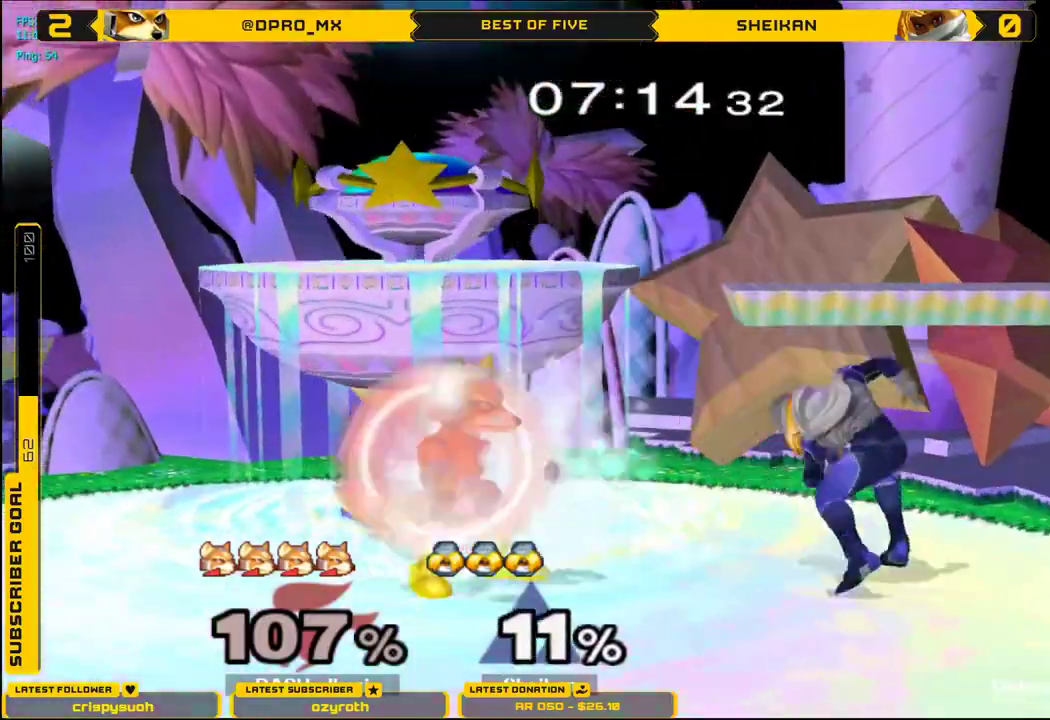
{"buttons": ["X"], "left_stick": "center", "right_stick": "center", "events": [[267, "left_stick", "center"], [484, "L1", "up"], [500, "X", "down"]]}
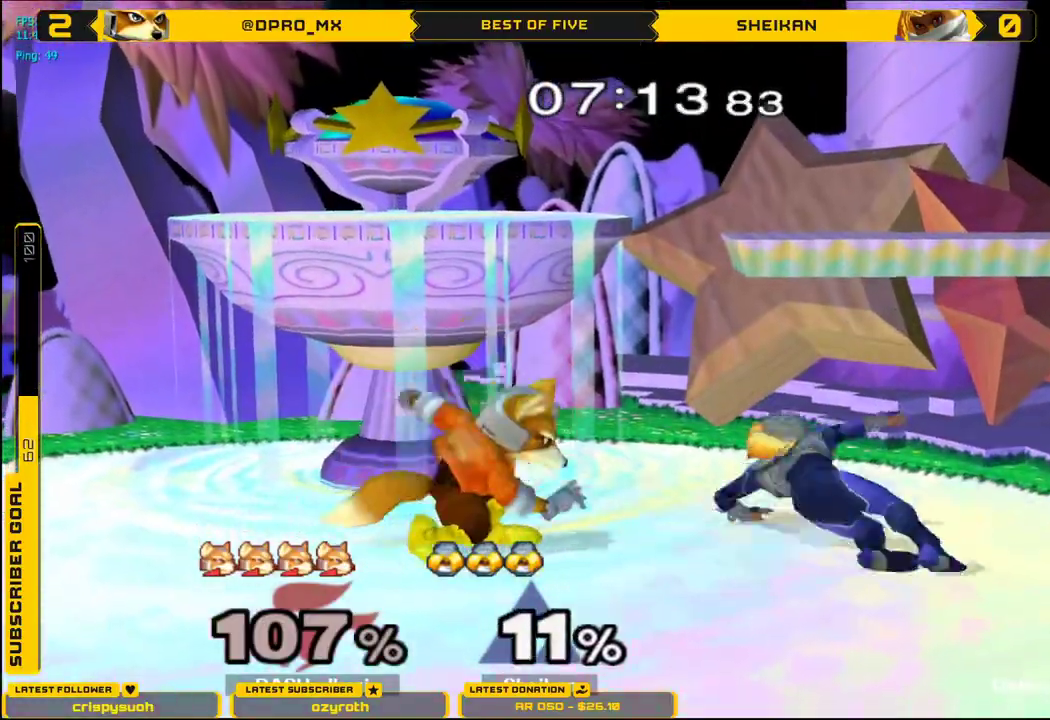
{"buttons": ["B"], "left_stick": "down", "right_stick": "center", "events": [[17, "X", "up"], [34, "left_stick", "down-left"], [50, "L1", "down"], [84, "left_stick", "left"], [167, "L1", "up"], [184, "left_stick", "center"], [234, "left_stick", "left"], [251, "X", "down"], [301, "X", "up"], [384, "left_stick", "center"], [434, "B", "down"], [501, "left_stick", "down"]]}
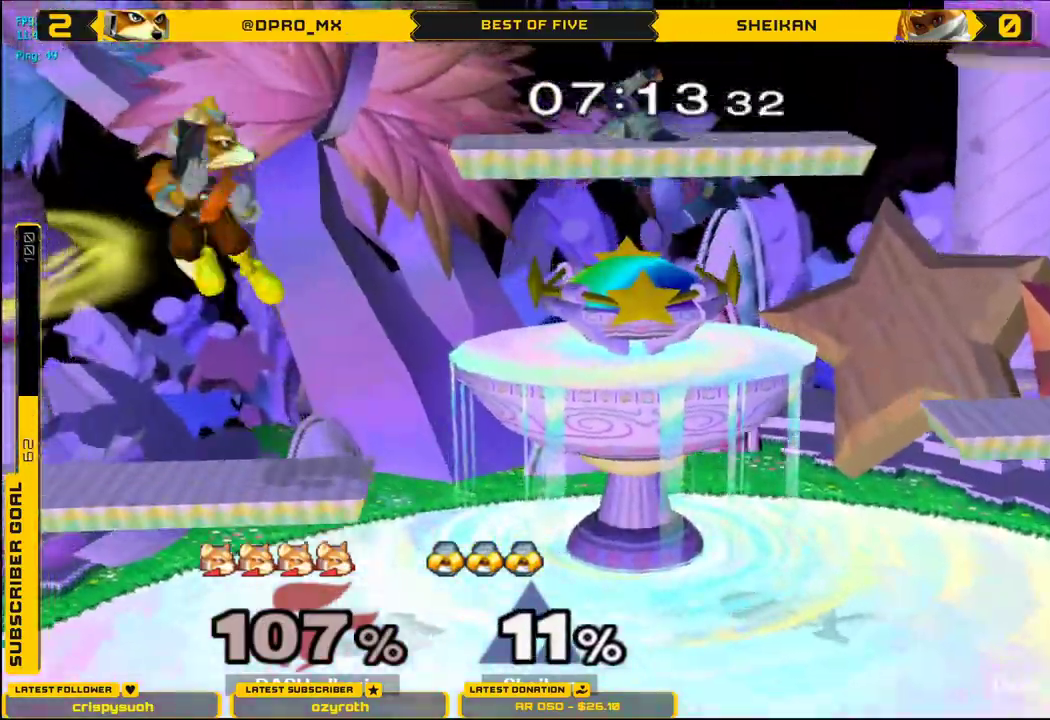
{"buttons": [], "left_stick": "right", "right_stick": "center", "events": [[17, "B", "up"], [83, "left_stick", "center"], [434, "left_stick", "right"], [450, "X", "down"], [500, "X", "up"]]}
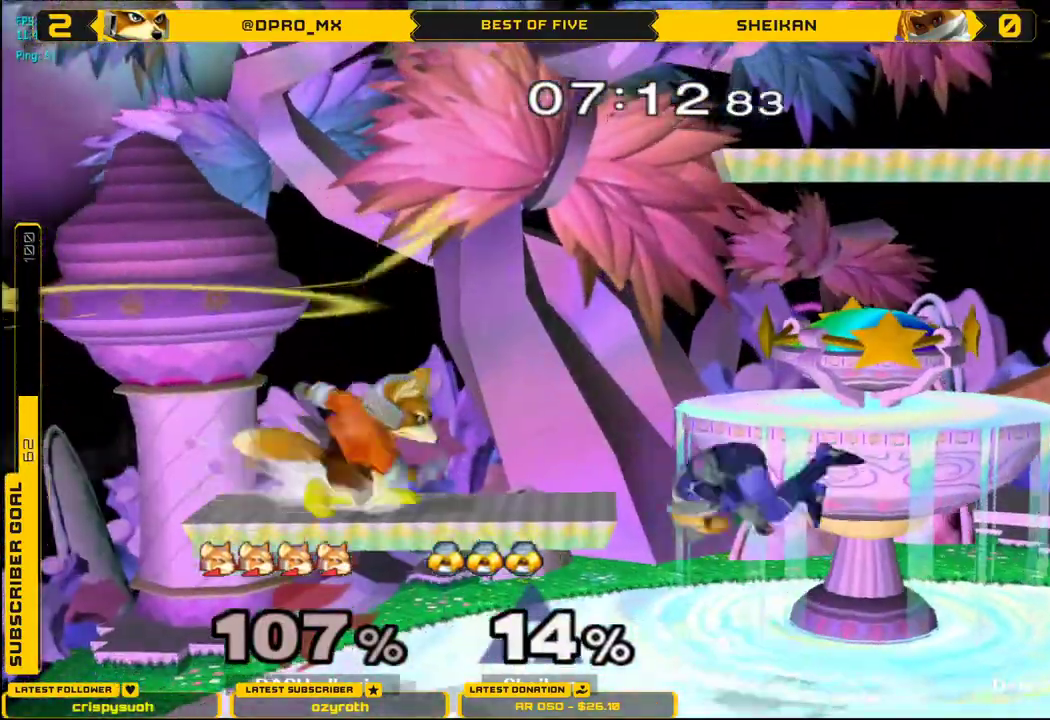
{"buttons": [], "left_stick": "right", "right_stick": "center", "events": [[84, "left_stick", "center"], [134, "A", "down"], [234, "left_stick", "down"], [301, "A", "up"], [367, "left_stick", "right"]]}
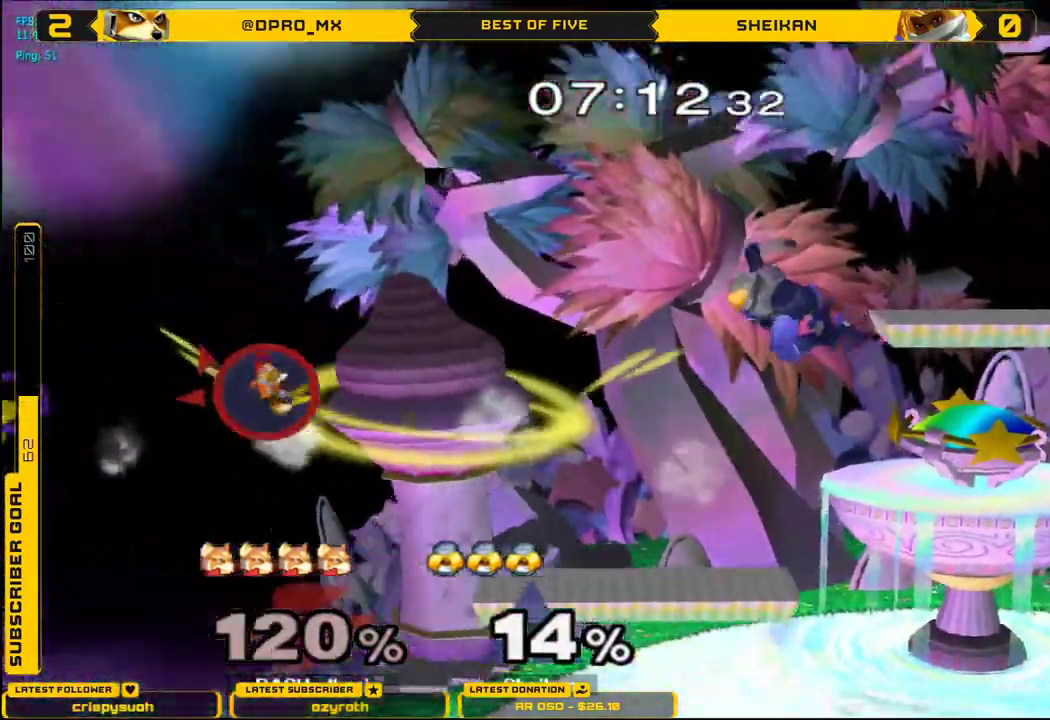
{"buttons": [], "left_stick": "right", "right_stick": "center", "events": [[100, "X", "down"], [183, "X", "up"], [250, "X", "down"], [317, "X", "up"], [384, "X", "down"], [450, "X", "up"]]}
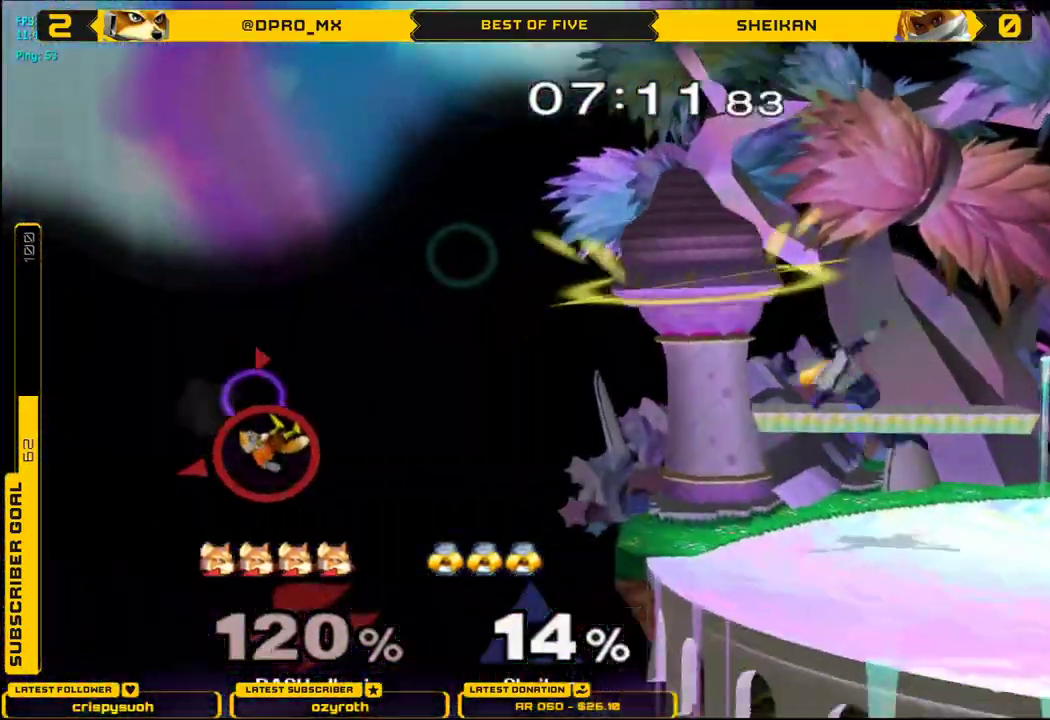
{"buttons": [], "left_stick": "center", "right_stick": "center"}
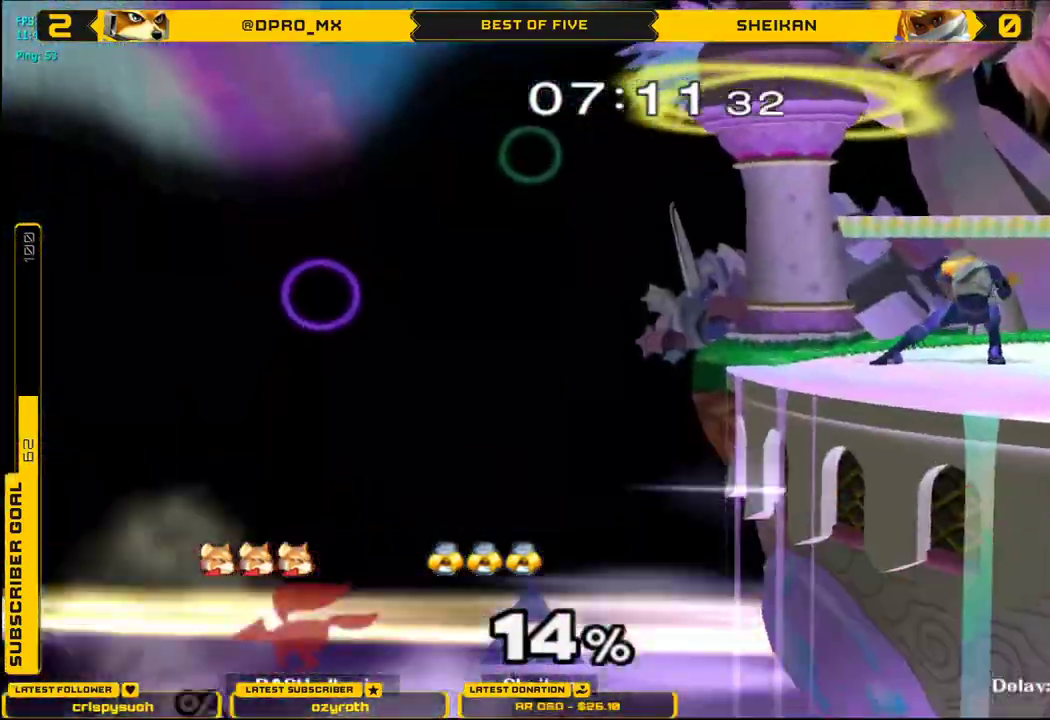
{"buttons": [], "left_stick": "center", "right_stick": "center", "events": [[417, "X", "down"], [434, "X", "up"]]}